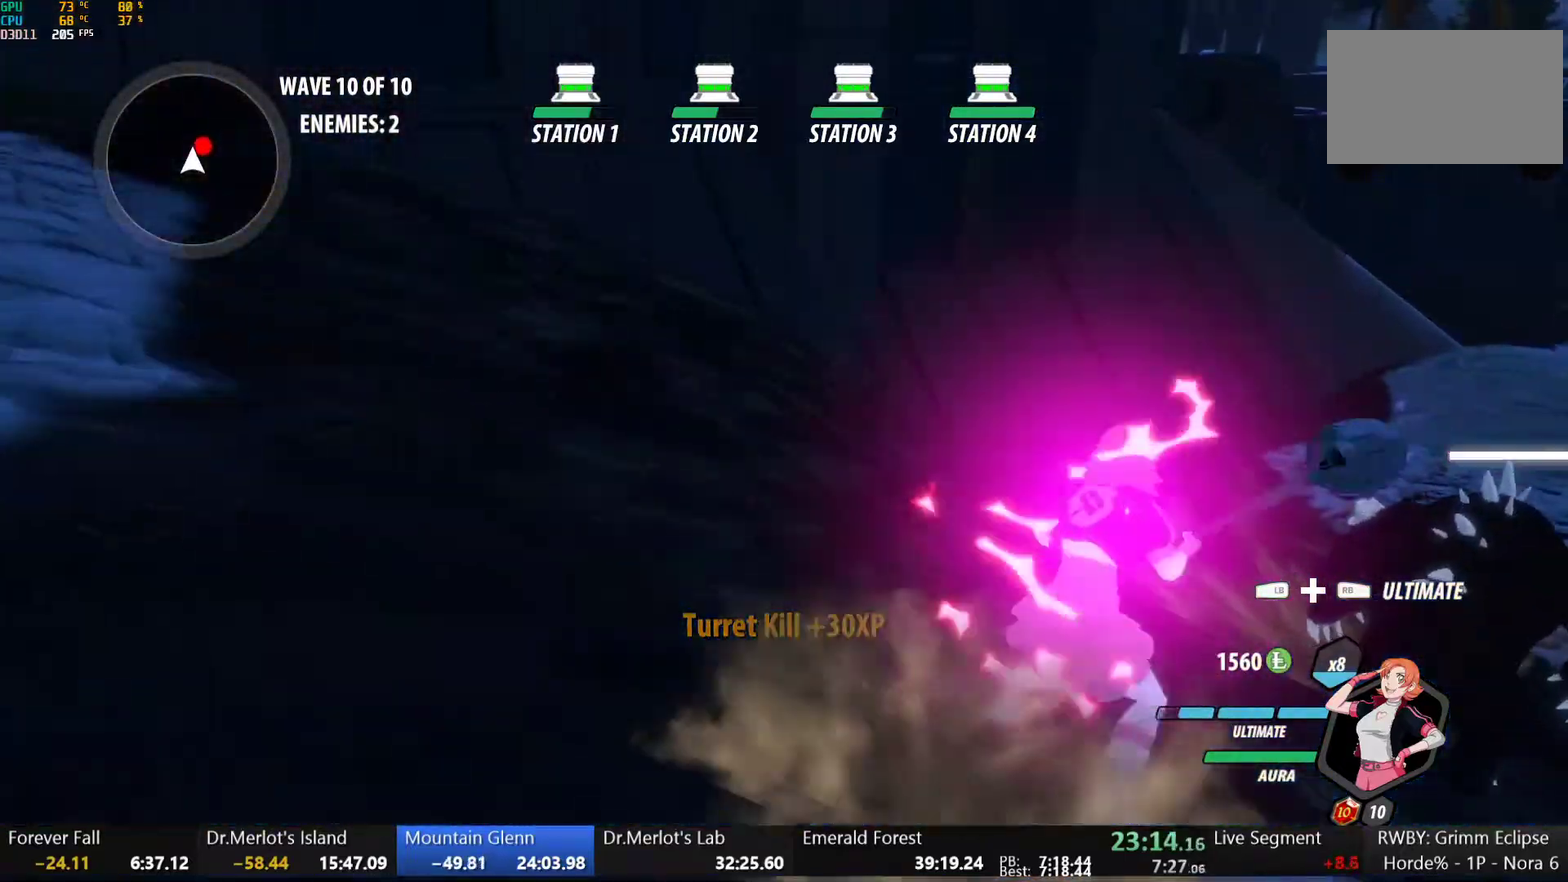
Gameplay with a controller (Xbox layout); each line is a JSON object with the inputs held at the frame after it. "events" lists button and stick changes between this image and that frame as [ms after this image, input, new state], when the widget could be followed in between.
{"buttons": [], "left_stick": "center", "right_stick": "center", "events": [[67, "L1", "down"], [117, "Y", "down"], [183, "L1", "up"], [183, "Y", "up"], [217, "left_stick", "center"], [250, "L2", "down"], [317, "right_stick", "down"], [350, "L2", "up"], [433, "right_stick", "down-right"], [500, "right_stick", "center"]]}
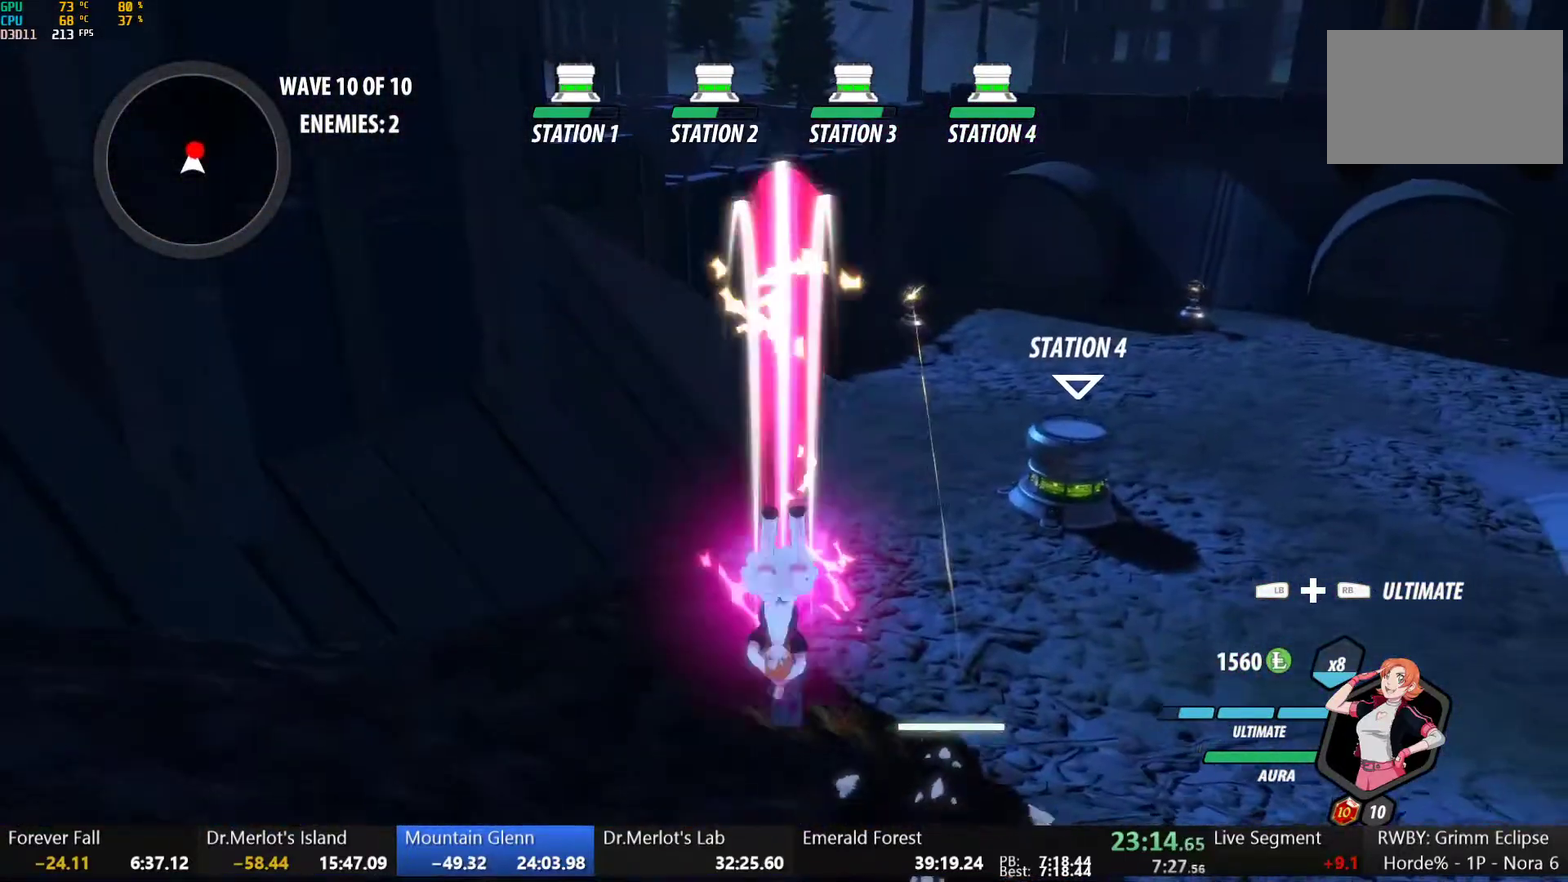
{"buttons": ["Y"], "left_stick": "up", "right_stick": "center", "events": [[283, "B", "down"], [350, "B", "up"], [450, "left_stick", "up"], [500, "Y", "down"]]}
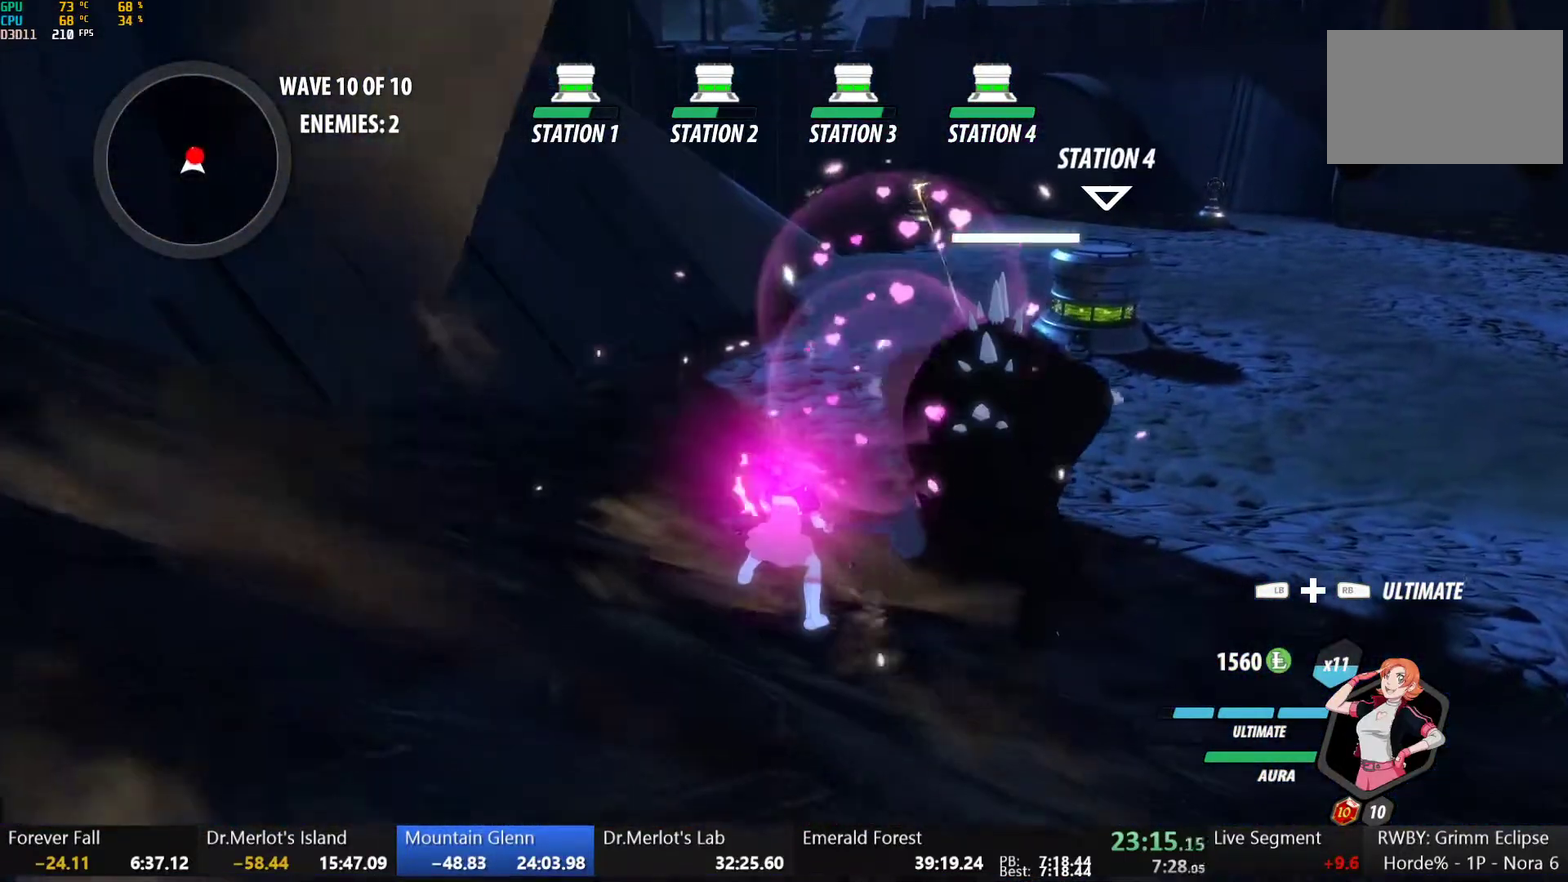
{"buttons": [], "left_stick": "center", "right_stick": "down", "events": [[50, "left_stick", "center"], [83, "Y", "up"], [283, "left_stick", "up"], [317, "L1", "down"], [333, "Y", "down"], [383, "L1", "up"], [400, "Y", "up"], [400, "left_stick", "center"], [500, "right_stick", "down"]]}
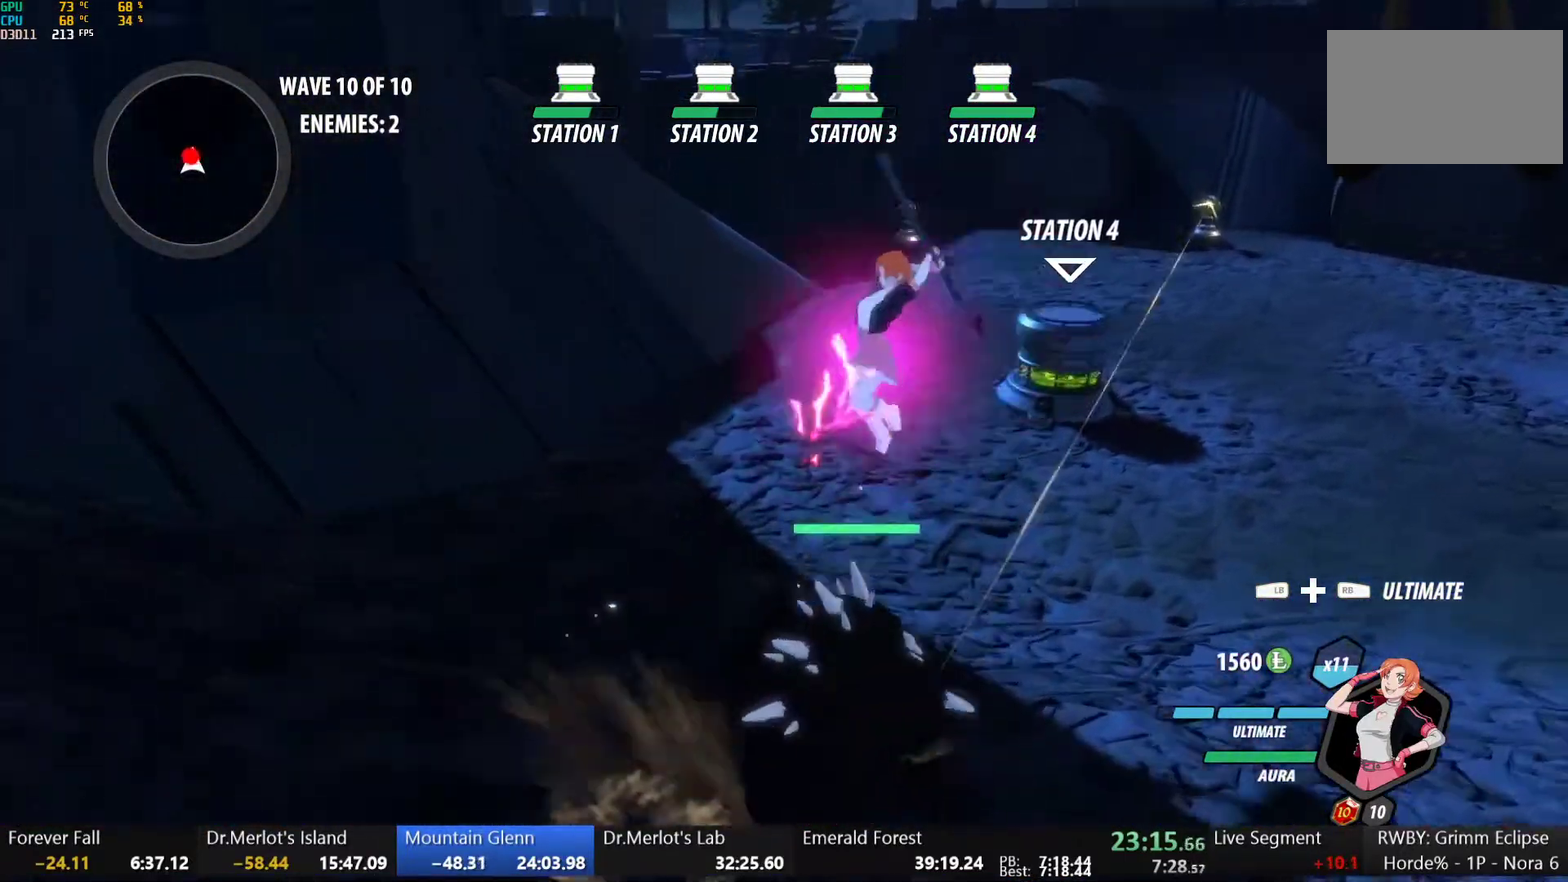
{"buttons": [], "left_stick": "center", "right_stick": "center", "events": [[217, "right_stick", "center"]]}
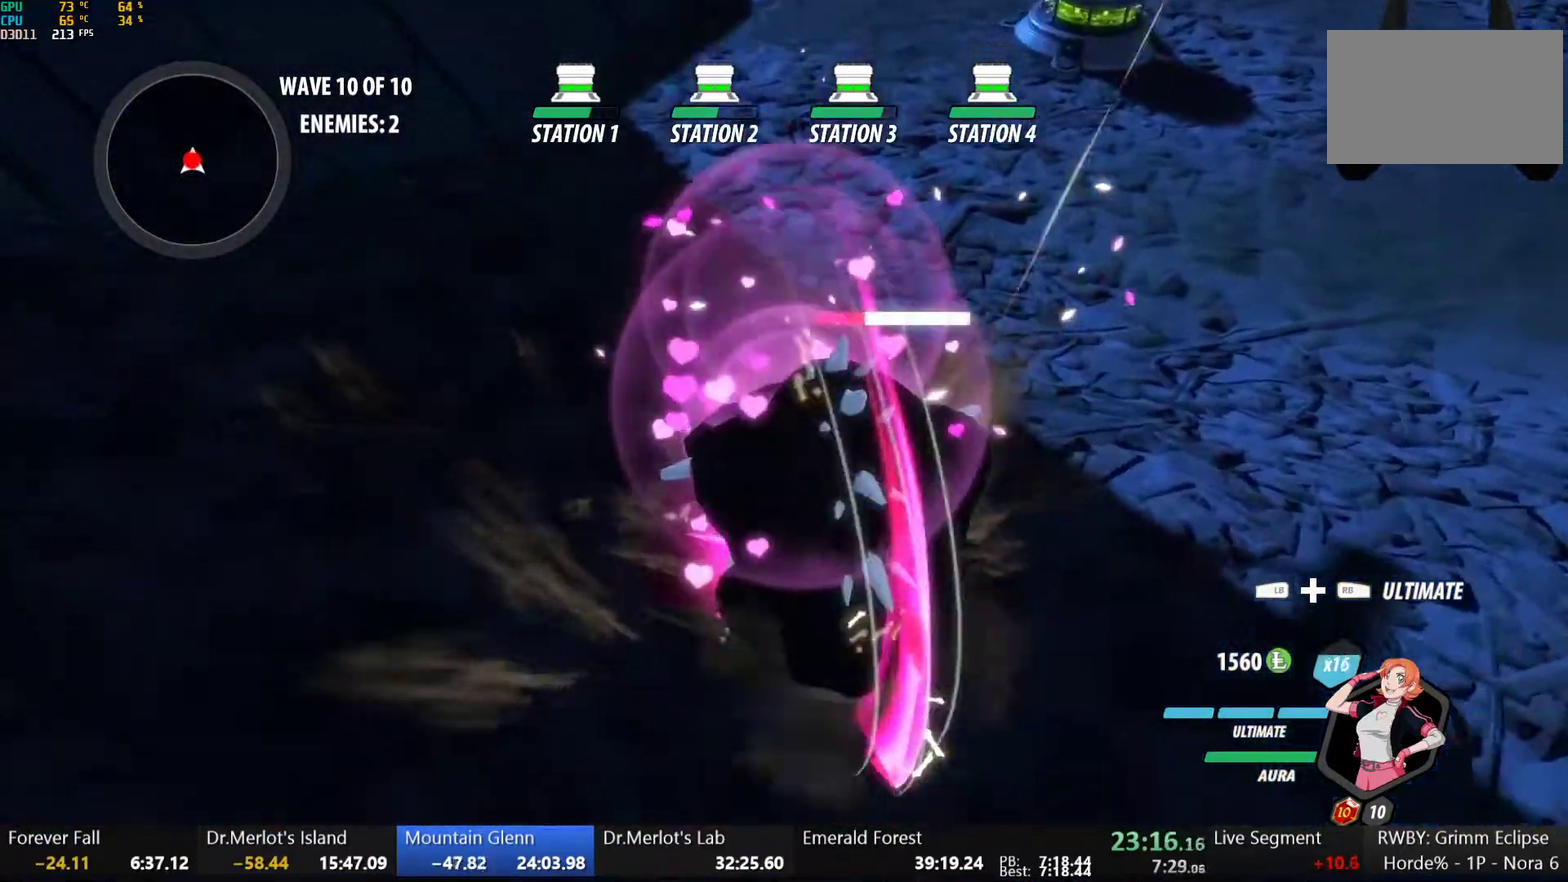
{"buttons": ["L2"], "left_stick": "center", "right_stick": "center", "events": [[67, "B", "down"], [167, "B", "up"], [283, "Y", "down"], [400, "Y", "up"], [500, "L2", "down"]]}
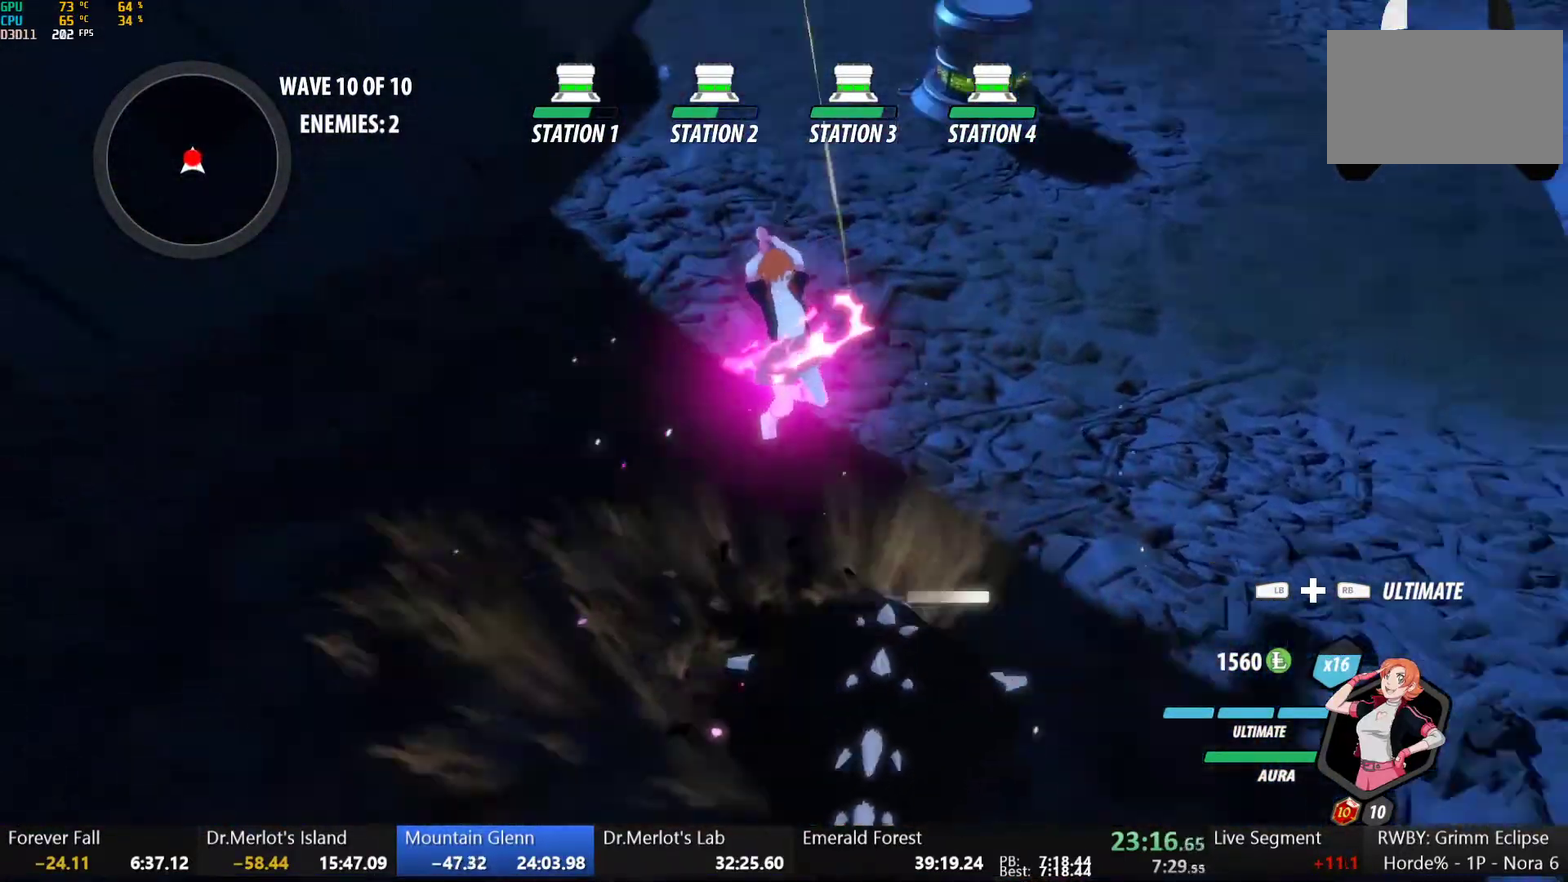
{"buttons": [], "left_stick": "center", "right_stick": "center", "events": [[33, "right_stick", "right"], [83, "L2", "up"], [267, "right_stick", "center"], [400, "B", "down"], [467, "B", "up"]]}
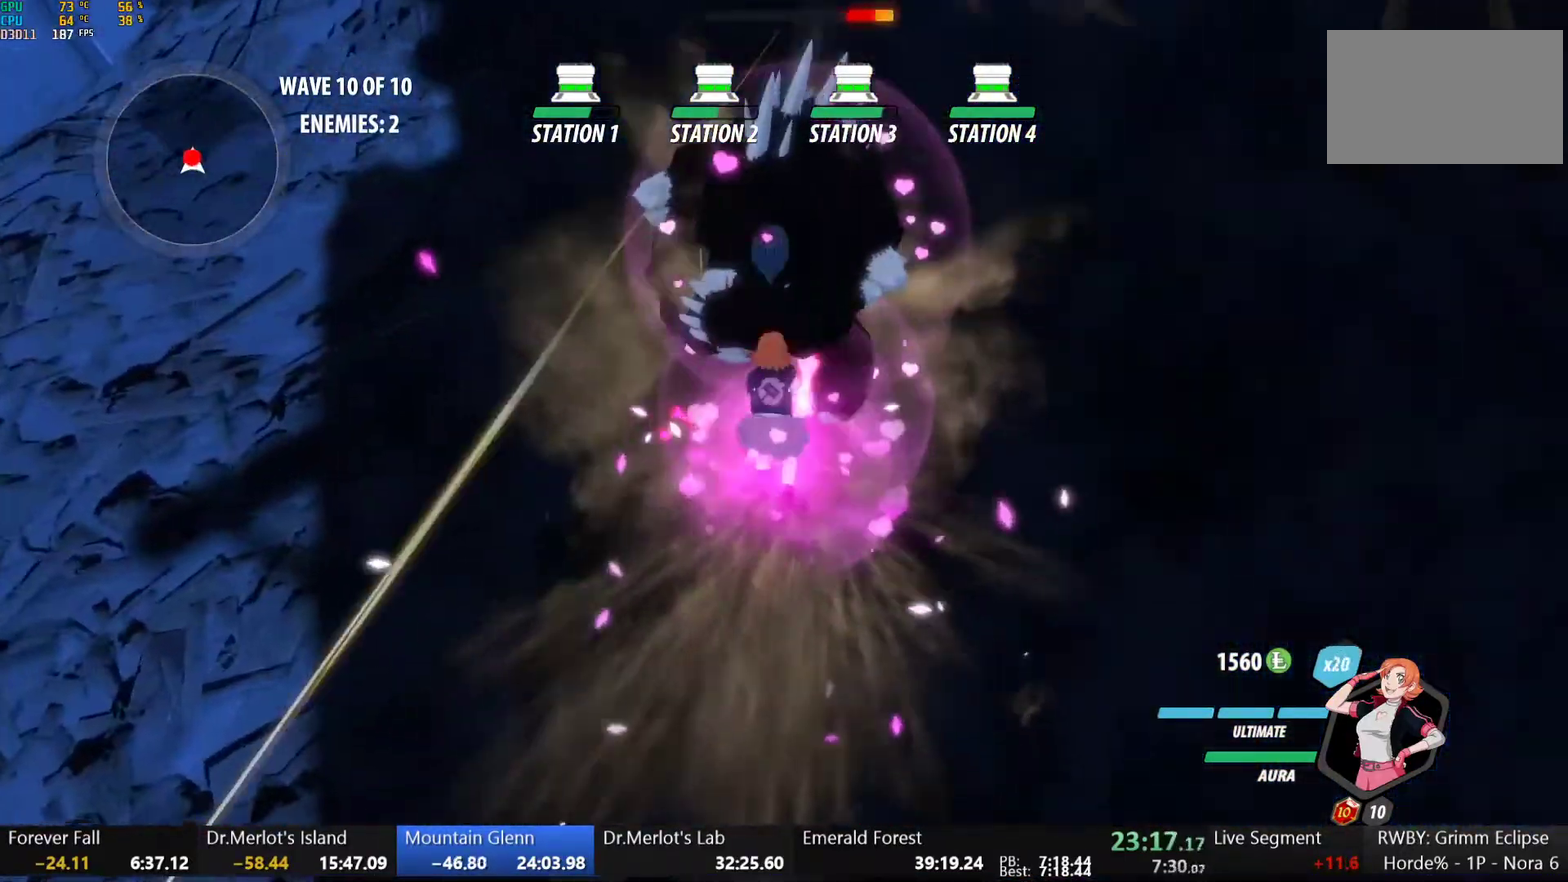
{"buttons": [], "left_stick": "center", "right_stick": "center", "events": [[33, "Y", "down"], [117, "Y", "up"], [267, "right_stick", "up-right"], [400, "right_stick", "center"]]}
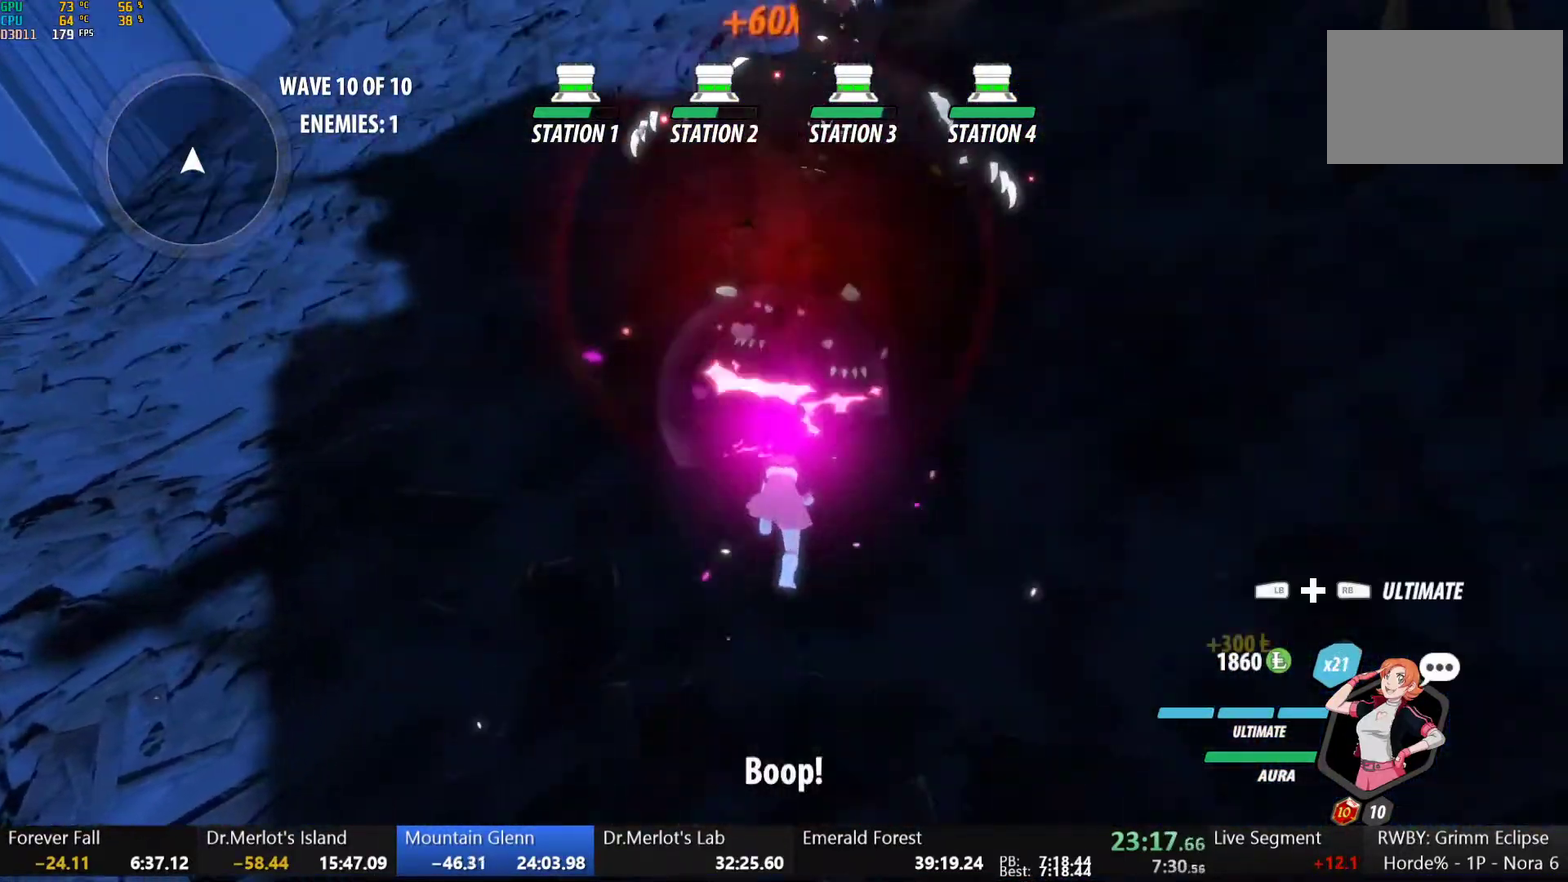
{"buttons": ["Y", "L1"], "left_stick": "left", "right_stick": "center", "events": [[33, "right_stick", "up"], [167, "right_stick", "up-left"], [250, "right_stick", "left"], [333, "left_stick", "left"], [333, "right_stick", "center"], [450, "L1", "down"], [467, "Y", "down"]]}
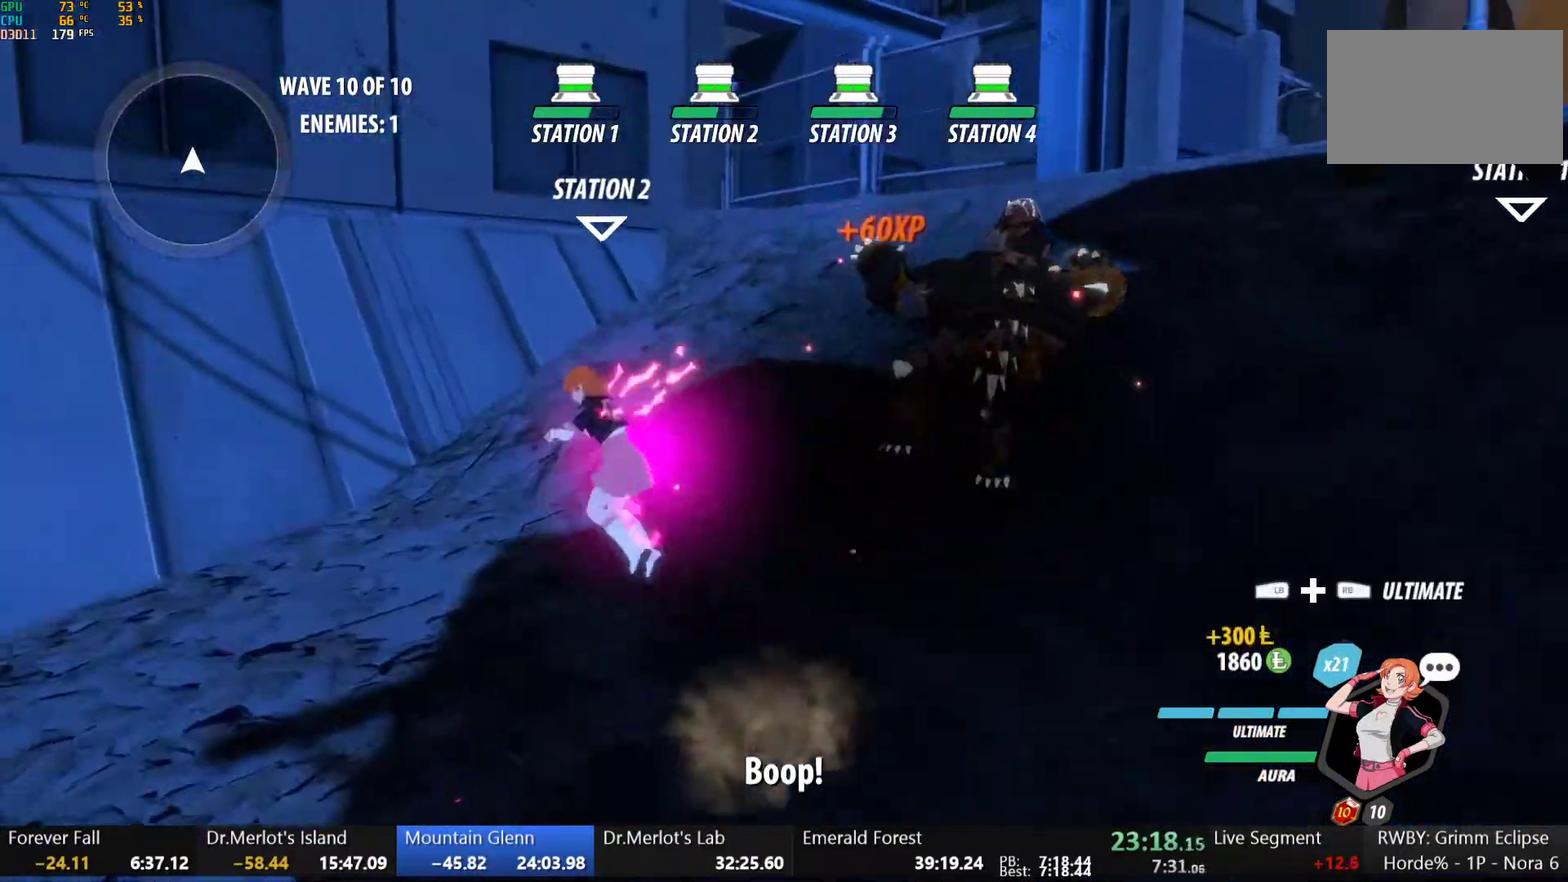
{"buttons": ["A", "L1"], "left_stick": "down-left", "right_stick": "center"}
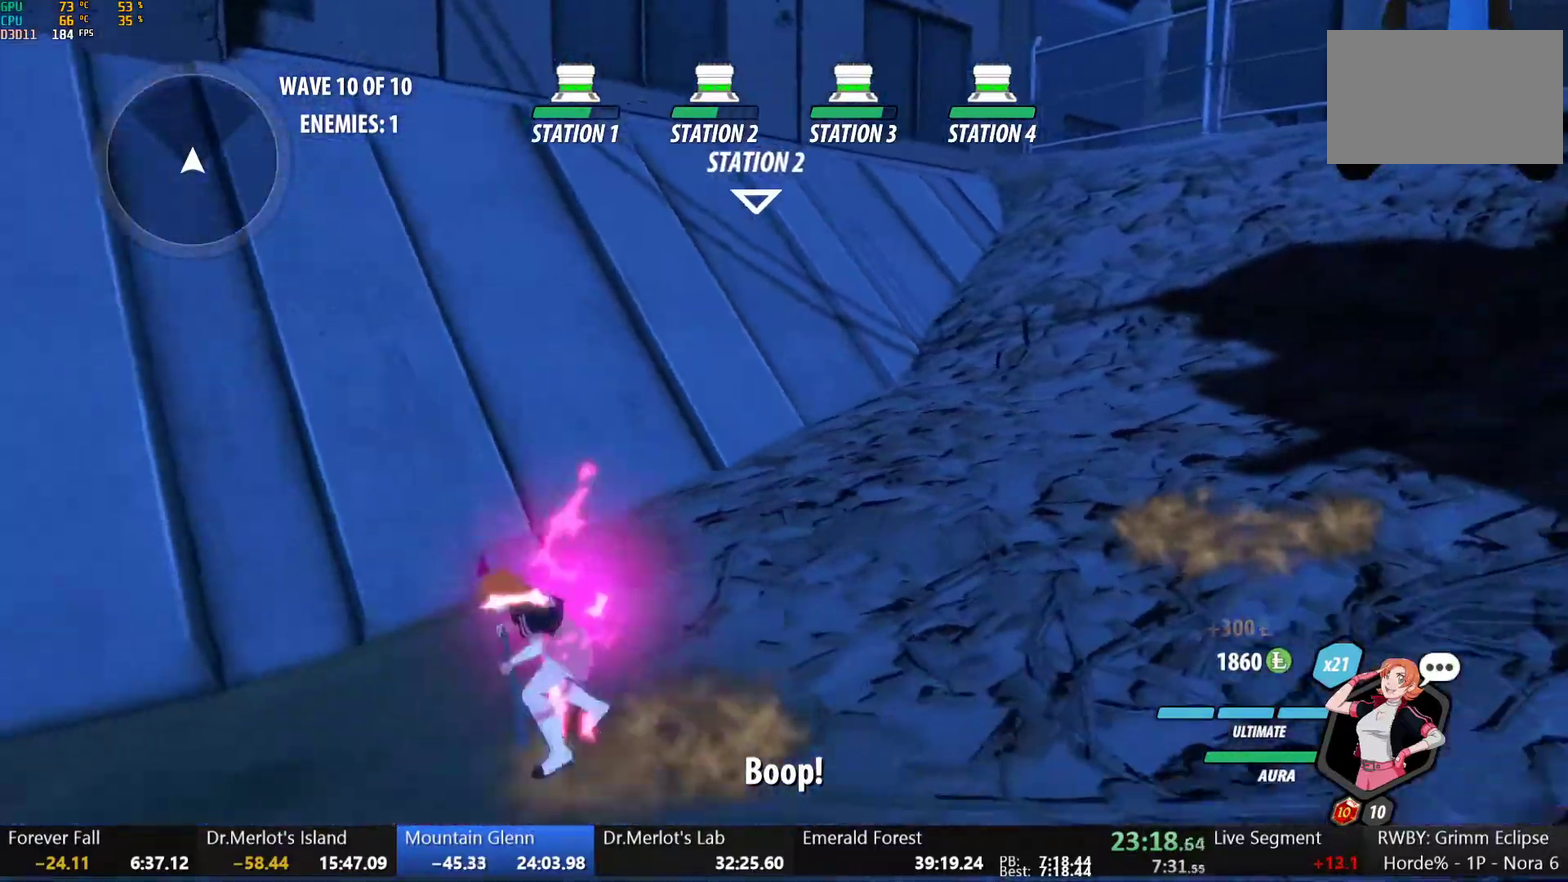
{"buttons": ["B", "Y", "L1"], "left_stick": "down-left", "right_stick": "center"}
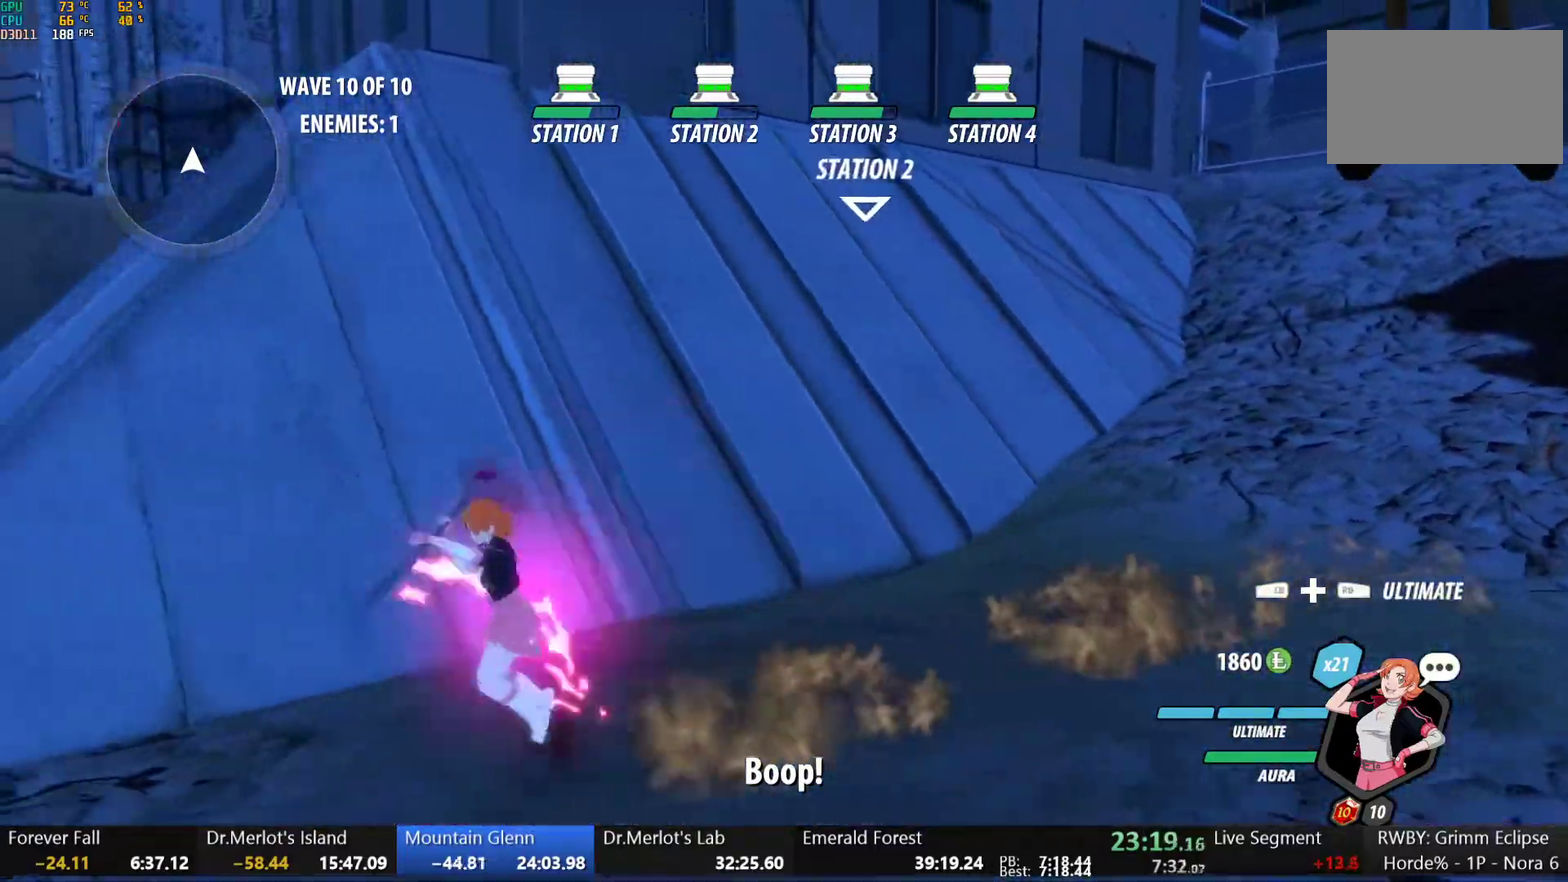
{"buttons": ["A", "L1"], "left_stick": "left", "right_stick": "center", "events": [[17, "Y", "up"], [33, "L1", "up"], [67, "B", "up"], [100, "A", "down"], [100, "L1", "down"], [117, "left_stick", "left"], [133, "A", "up"], [133, "Y", "down"], [150, "B", "down"], [200, "Y", "up"], [233, "L1", "up"], [267, "B", "up"], [283, "A", "down"], [300, "L1", "down"], [317, "A", "up"], [317, "Y", "down"], [350, "B", "down"], [383, "Y", "up"], [417, "L1", "up"], [450, "B", "up"], [483, "A", "down"], [483, "L1", "down"]]}
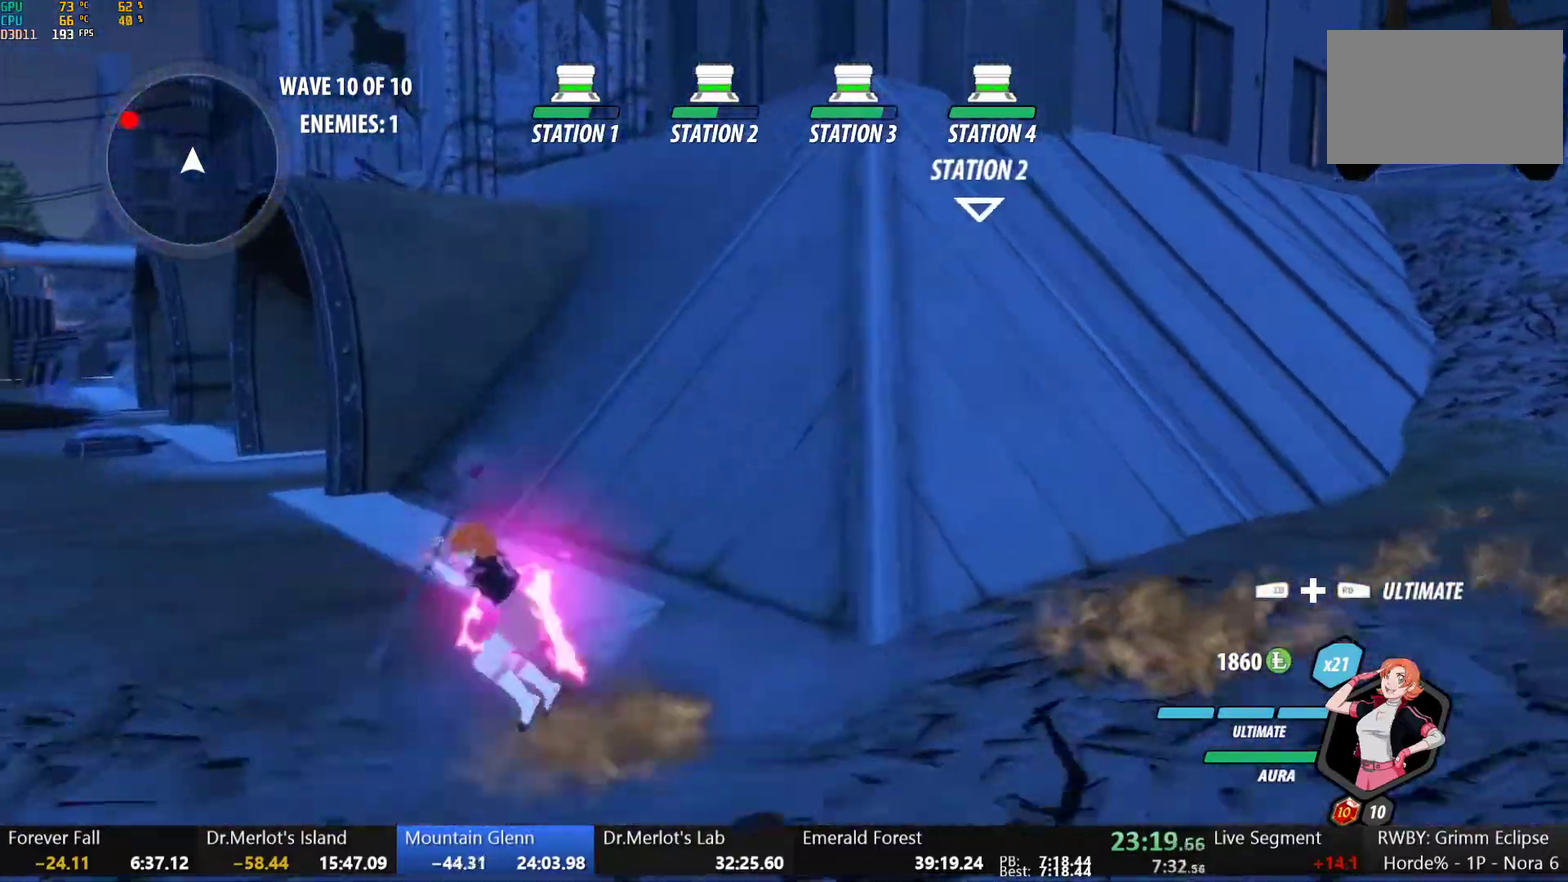
{"buttons": ["B"], "left_stick": "up-left", "right_stick": "center", "events": [[17, "A", "up"], [17, "Y", "down"], [33, "B", "down"], [83, "Y", "up"], [117, "L1", "up"], [150, "B", "up"], [167, "A", "down"], [183, "L1", "down"], [200, "A", "up"], [217, "Y", "down"], [233, "B", "down"], [267, "Y", "up"], [300, "L1", "up"], [333, "B", "up"], [350, "A", "down"], [367, "L1", "down"], [367, "left_stick", "up-left"], [383, "A", "up"], [383, "Y", "down"], [417, "B", "down"], [467, "Y", "up"], [500, "L1", "up"]]}
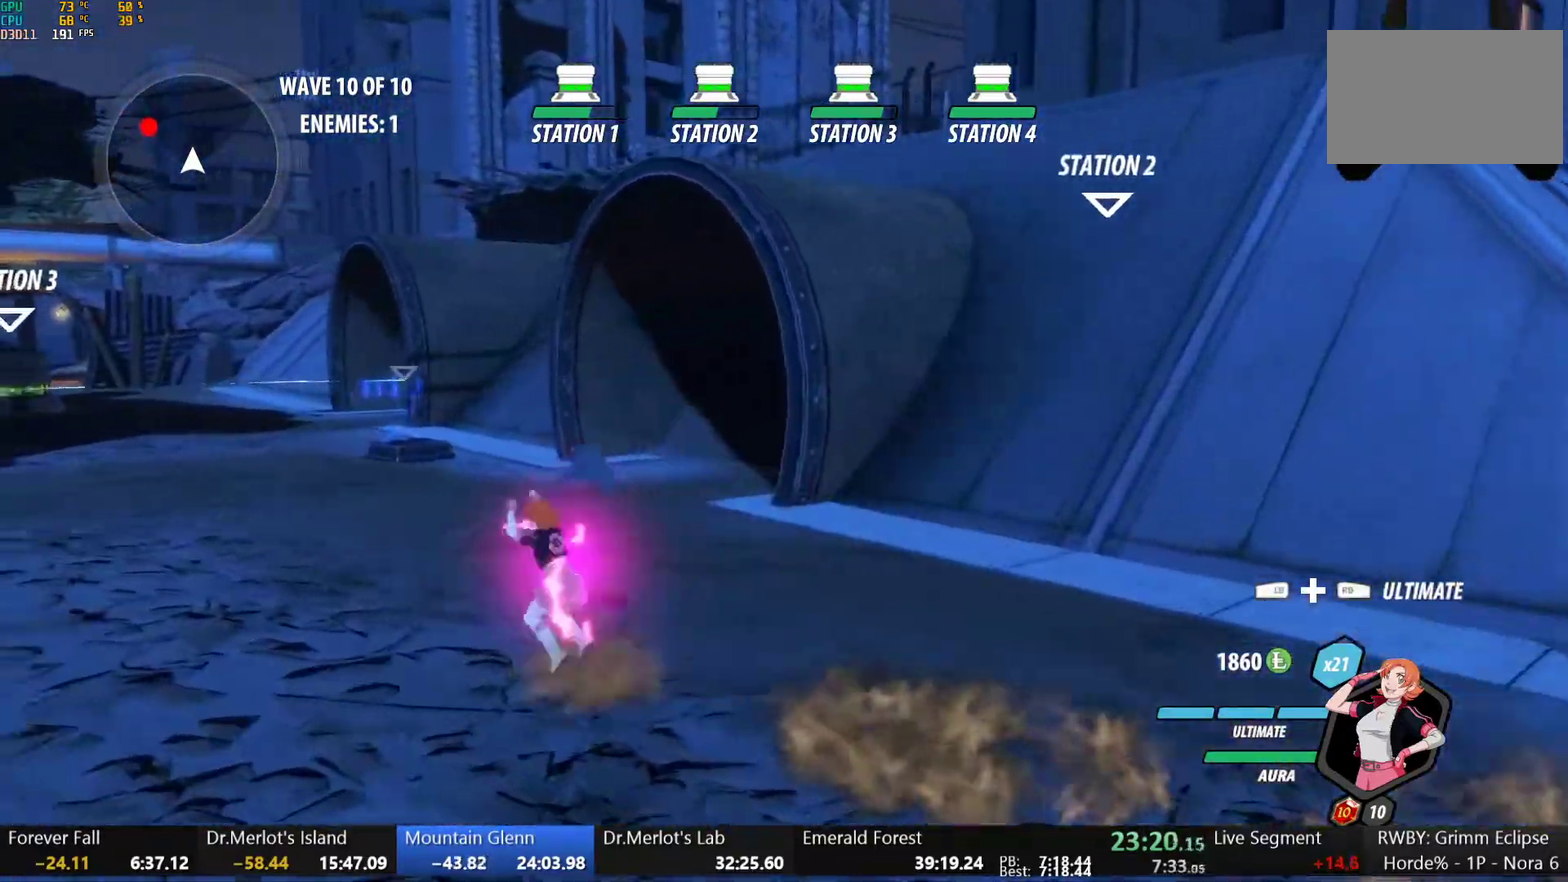
{"buttons": ["B", "Y", "L1"], "left_stick": "up-left", "right_stick": "center", "events": [[17, "B", "up"], [50, "L1", "down"], [83, "Y", "down"], [100, "B", "down"], [150, "Y", "up"], [167, "L1", "up"], [200, "B", "up"], [250, "L1", "down"], [267, "Y", "down"], [300, "B", "down"], [350, "Y", "up"], [383, "L1", "up"], [400, "B", "up"], [433, "L1", "down"], [467, "Y", "down"], [483, "B", "down"]]}
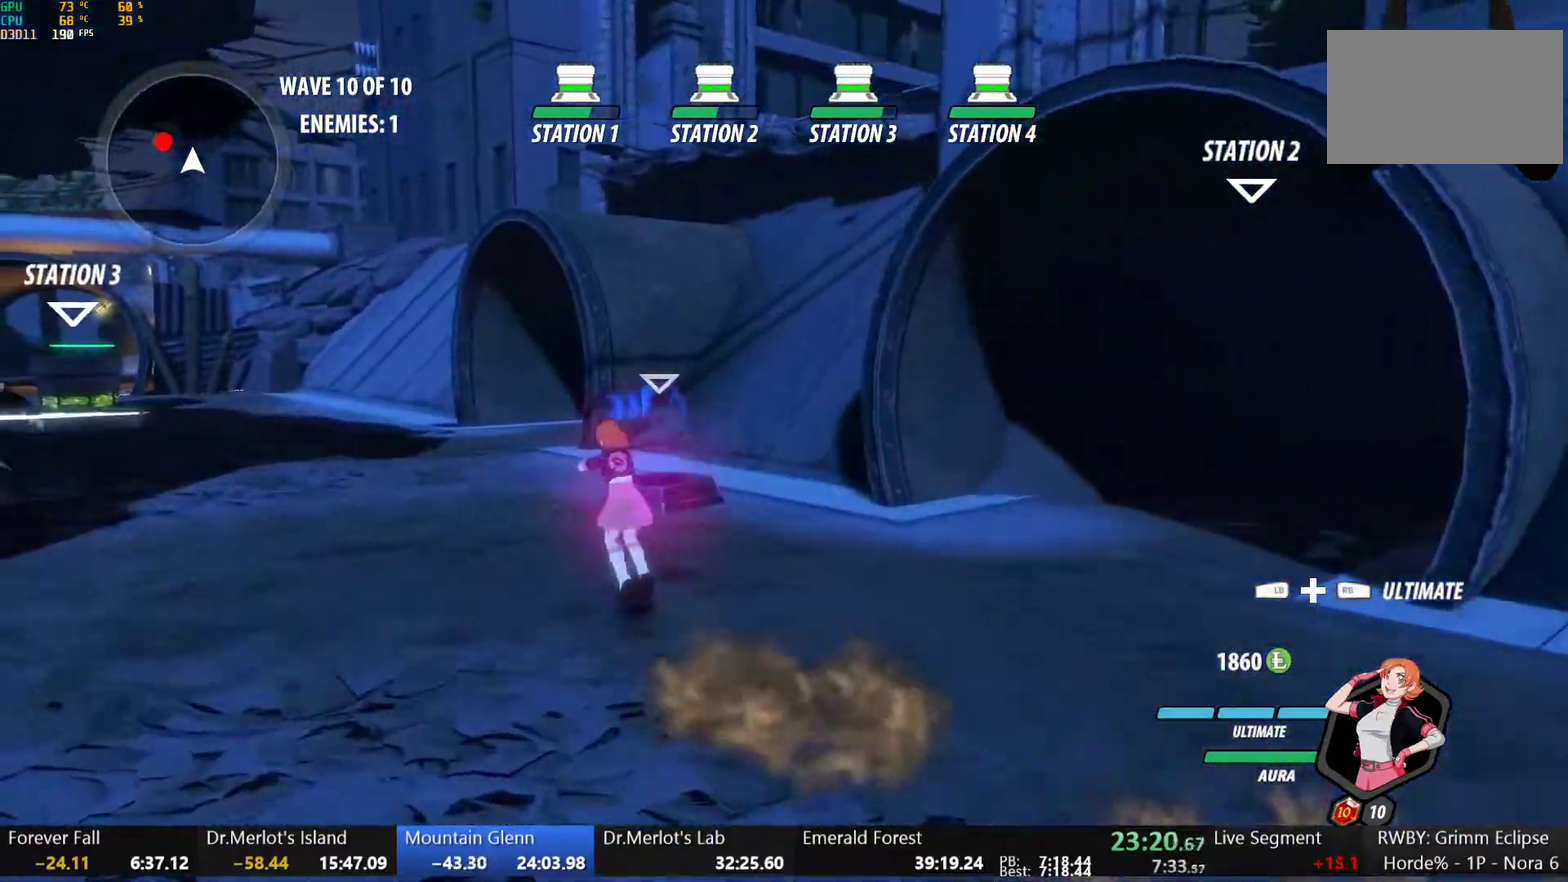
{"buttons": ["B"], "left_stick": "up-left", "right_stick": "center", "events": [[33, "Y", "up"], [83, "L1", "up"], [100, "B", "up"], [150, "L1", "down"], [167, "Y", "down"], [200, "B", "down"], [250, "Y", "up"], [283, "L1", "up"], [300, "B", "up"], [350, "L1", "down"], [383, "Y", "down"], [417, "B", "down"], [450, "Y", "up"], [467, "L1", "up"]]}
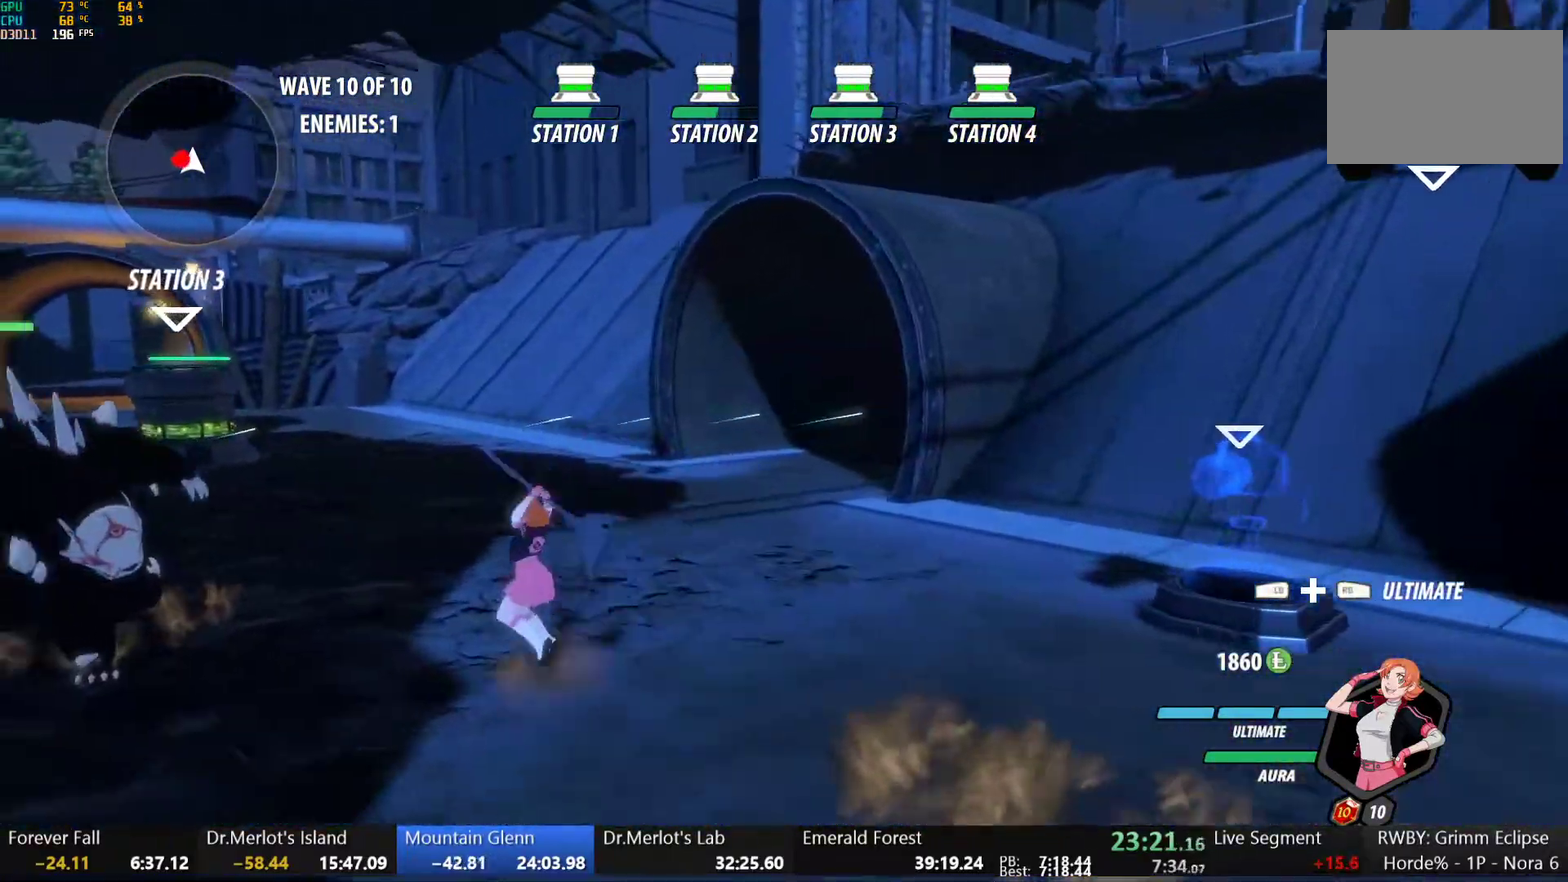
{"buttons": ["A"], "left_stick": "down", "right_stick": "center", "events": [[17, "B", "up"], [50, "A", "down"], [50, "L1", "down"], [67, "A", "up"], [117, "Y", "down"], [167, "B", "down"], [183, "L1", "up"], [183, "Y", "up"], [233, "B", "up"], [267, "A", "down"], [300, "X", "down"], [400, "X", "up"], [400, "left_stick", "down-left"], [417, "A", "up"], [417, "B", "down"], [483, "B", "up"], [483, "left_stick", "down"], [500, "A", "down"]]}
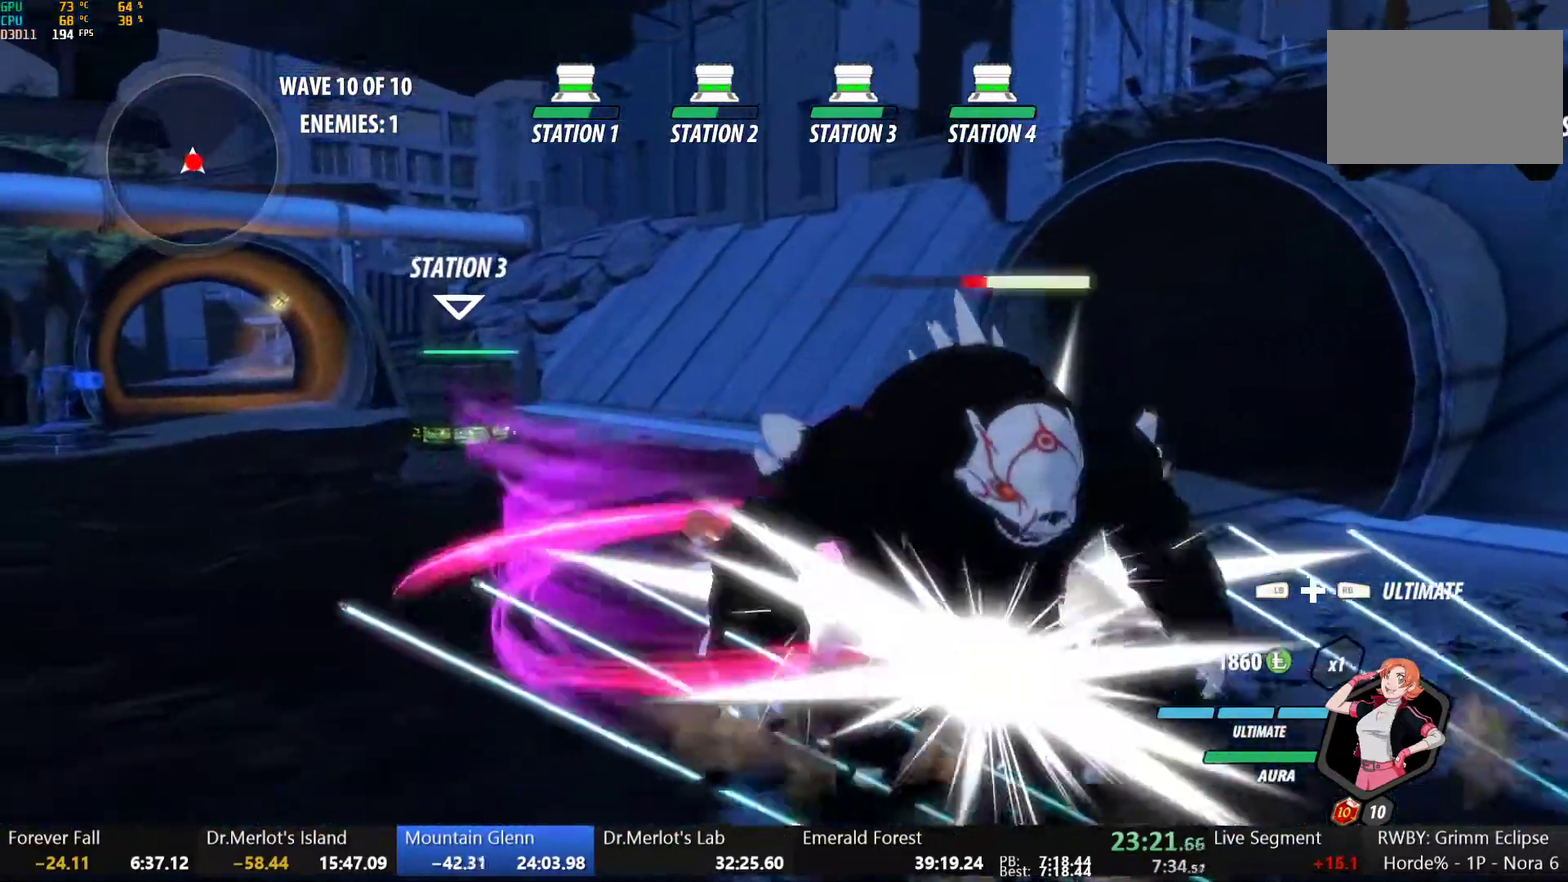
{"buttons": ["A", "X"], "left_stick": "center", "right_stick": "center", "events": [[33, "X", "down"], [133, "X", "up"], [233, "X", "down"], [233, "left_stick", "down-right"], [333, "B", "down"], [333, "X", "up"], [333, "left_stick", "center"], [400, "B", "up"], [433, "X", "down"]]}
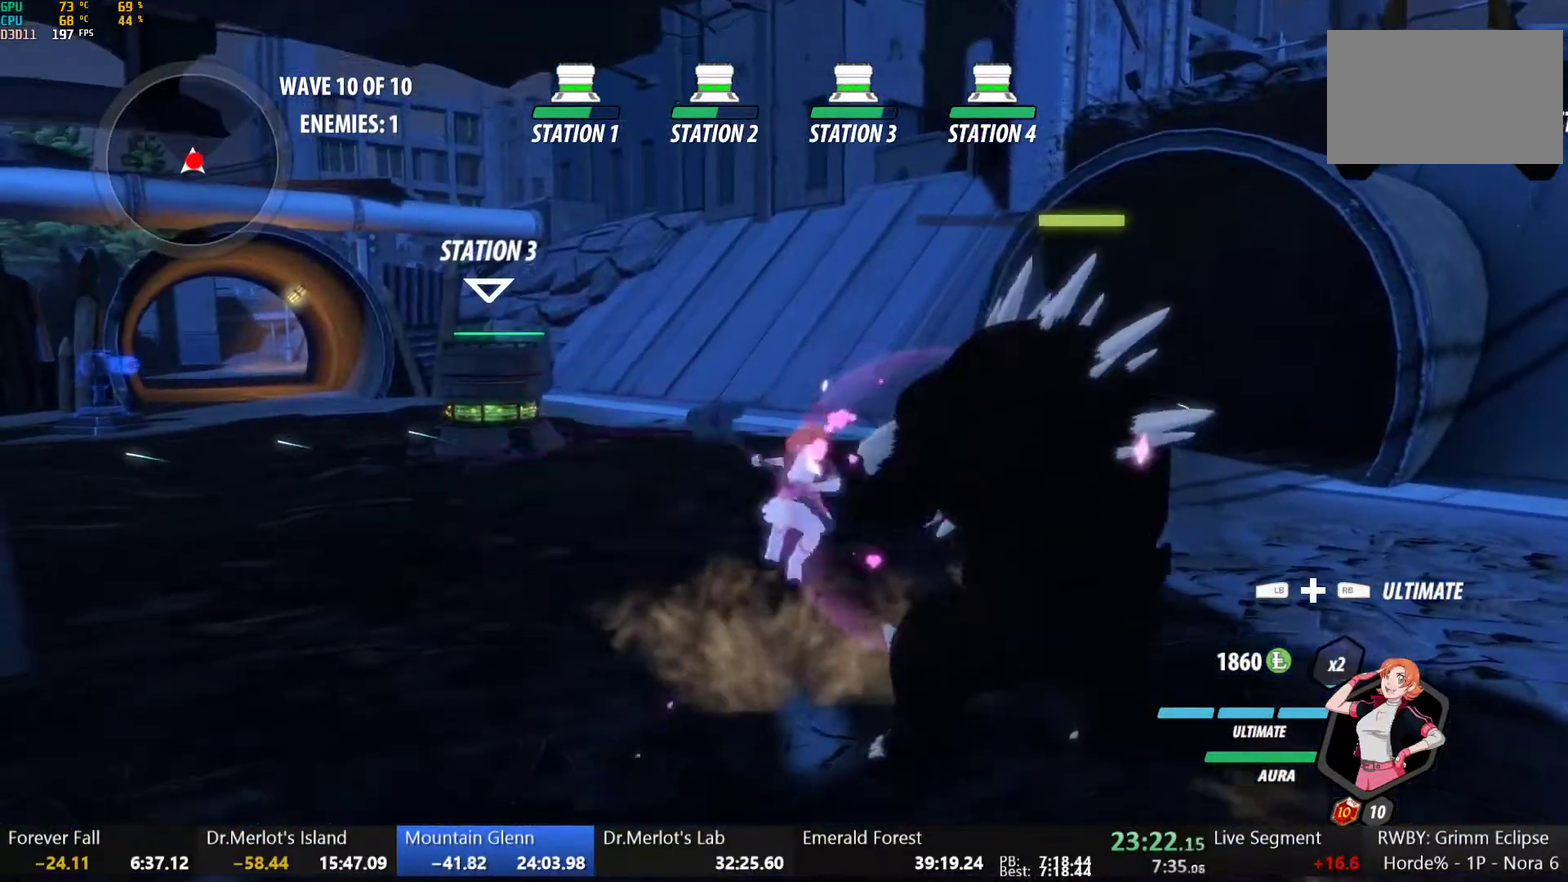
{"buttons": ["B"], "left_stick": "center", "right_stick": "center", "events": [[50, "X", "up"], [67, "A", "up"], [67, "B", "down"], [100, "B", "up"], [133, "A", "down"], [167, "X", "down"], [167, "left_stick", "right"], [250, "left_stick", "center"], [267, "X", "up"], [283, "A", "up"], [283, "B", "down"], [317, "B", "up"], [383, "A", "down"], [383, "X", "down"], [483, "X", "up"], [500, "A", "up"], [500, "B", "down"]]}
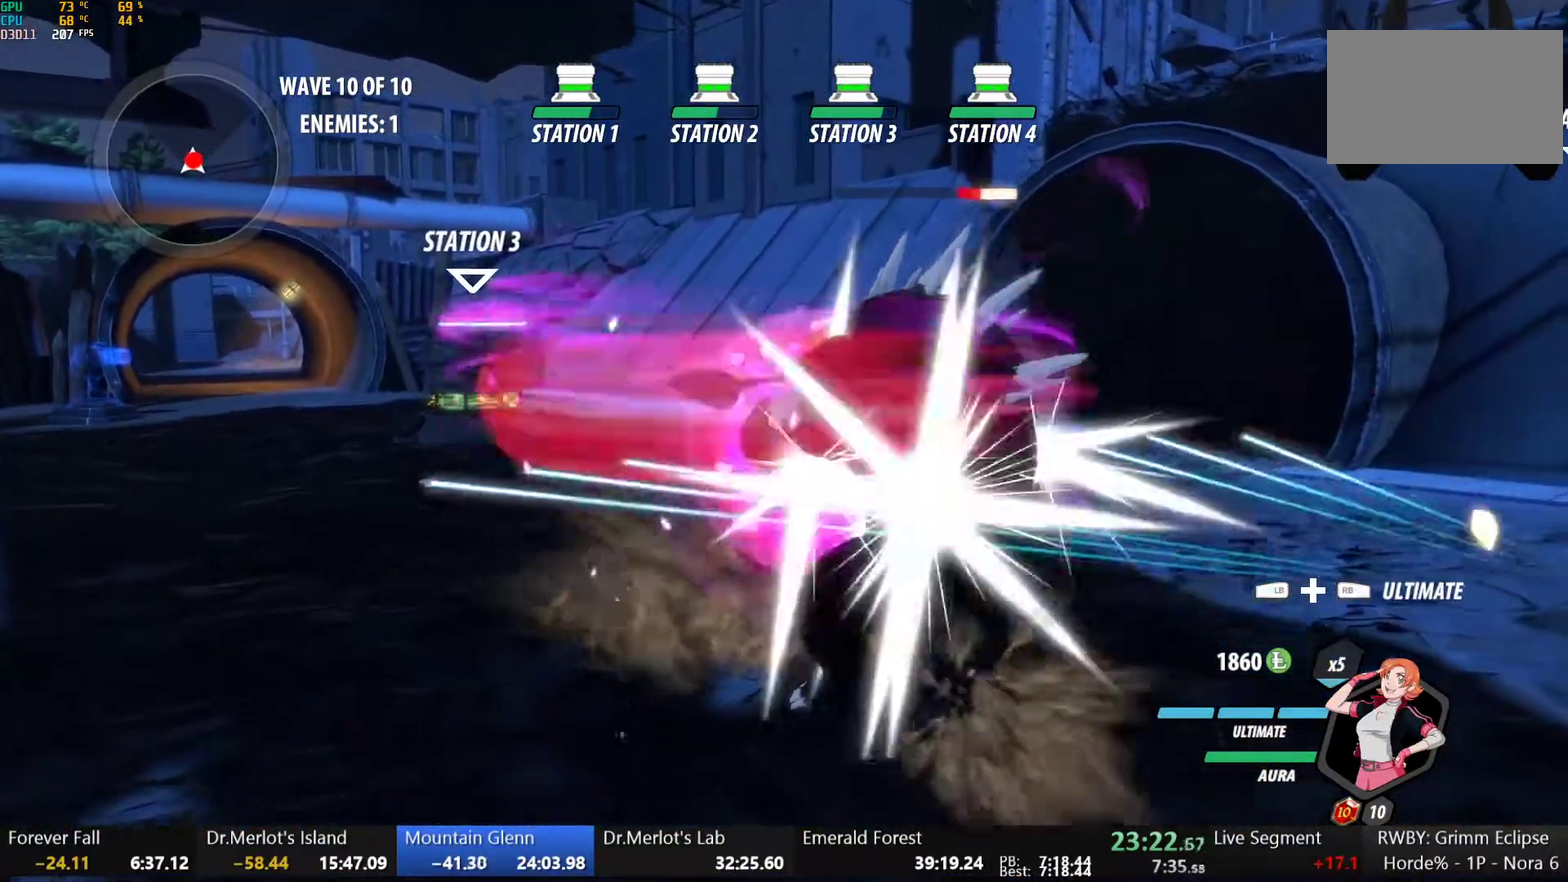
{"buttons": [], "left_stick": "center", "right_stick": "center", "events": [[50, "B", "up"], [117, "X", "down"], [217, "B", "down"], [217, "X", "up"], [283, "B", "up"], [333, "X", "down"], [450, "B", "down"], [450, "X", "up"], [500, "B", "up"]]}
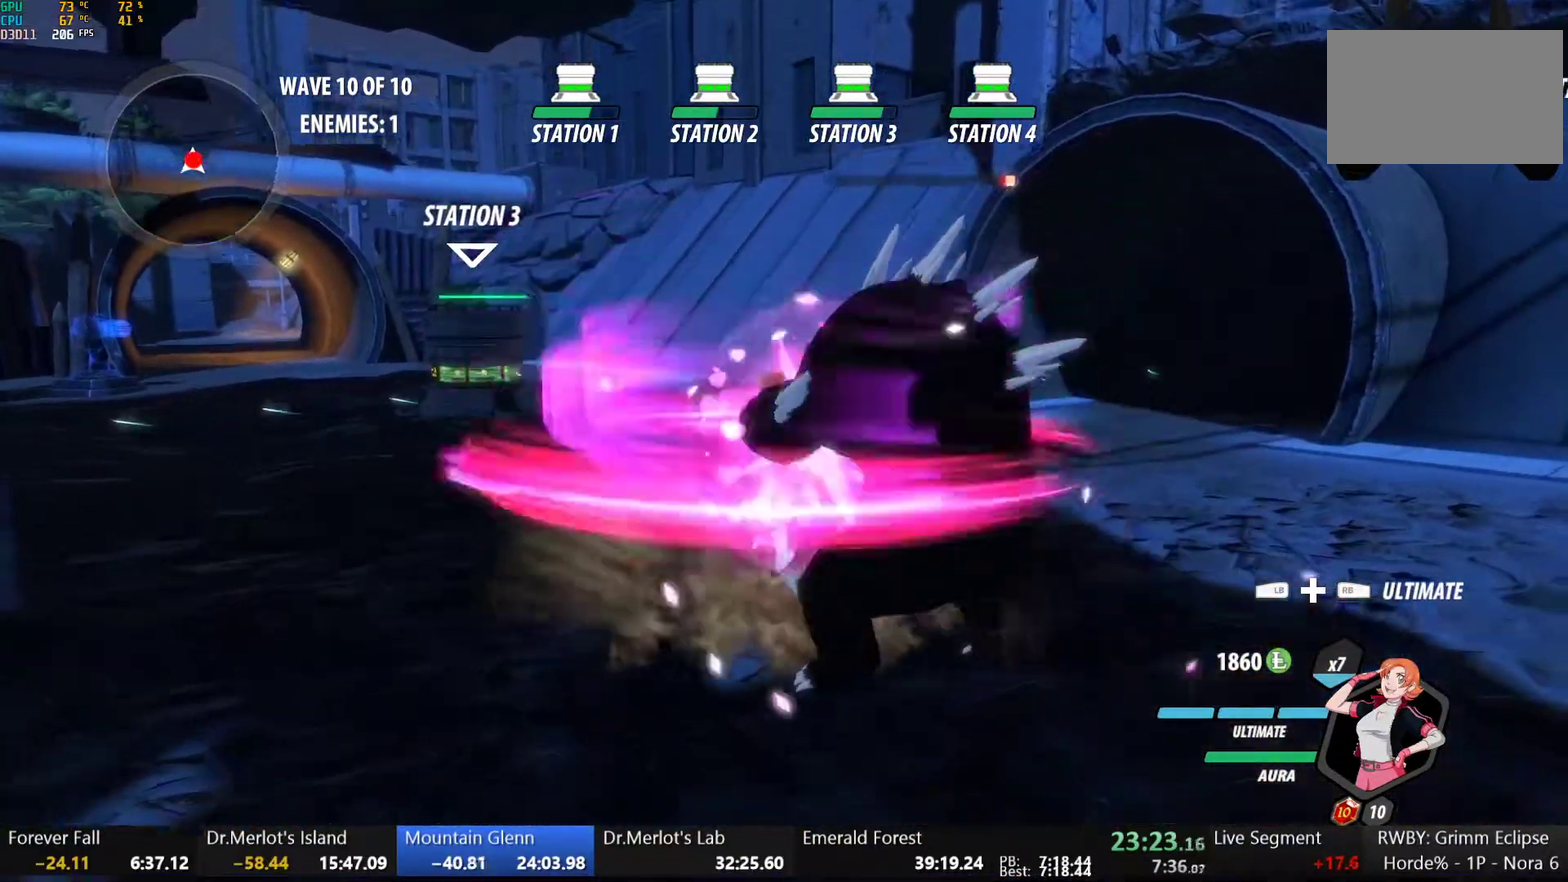
{"buttons": [], "left_stick": "center", "right_stick": "center", "events": [[67, "X", "down"], [167, "X", "up"], [183, "B", "down"], [233, "B", "up"], [283, "X", "down"], [400, "X", "up"]]}
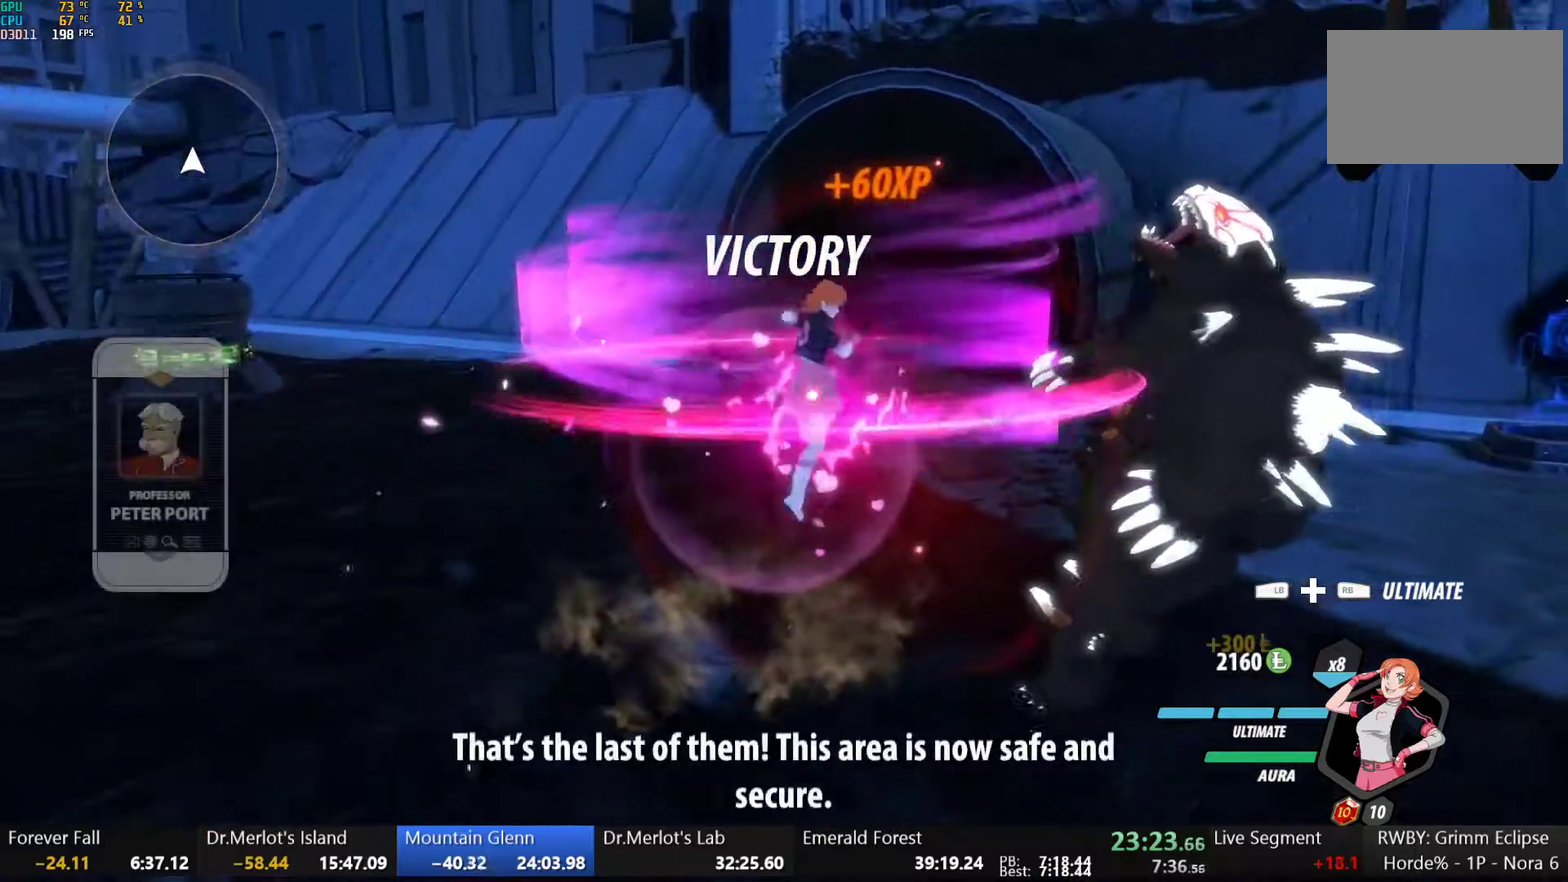
{"buttons": ["L1"], "left_stick": "center", "right_stick": "center", "events": [[17, "L1", "down"], [33, "R1", "down"], [117, "L1", "up"], [133, "R1", "up"], [233, "L1", "down"], [367, "L1", "up"], [383, "right_stick", "up-right"], [433, "right_stick", "center"], [467, "L1", "down"]]}
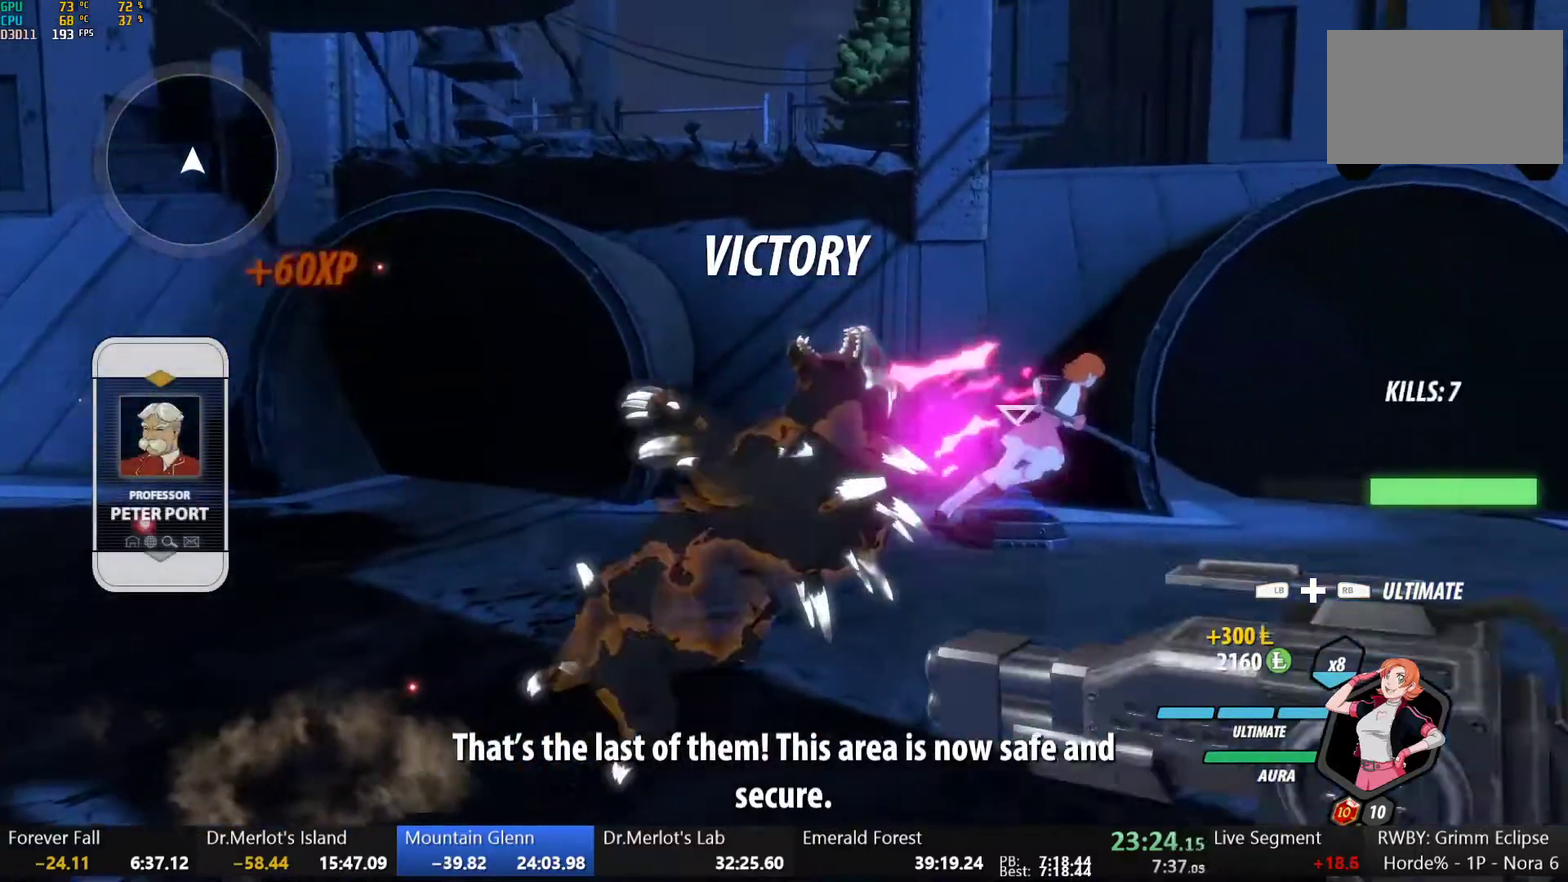
{"buttons": [], "left_stick": "center", "right_stick": "center", "events": [[67, "R1", "down"], [83, "L1", "up"], [133, "R1", "up"]]}